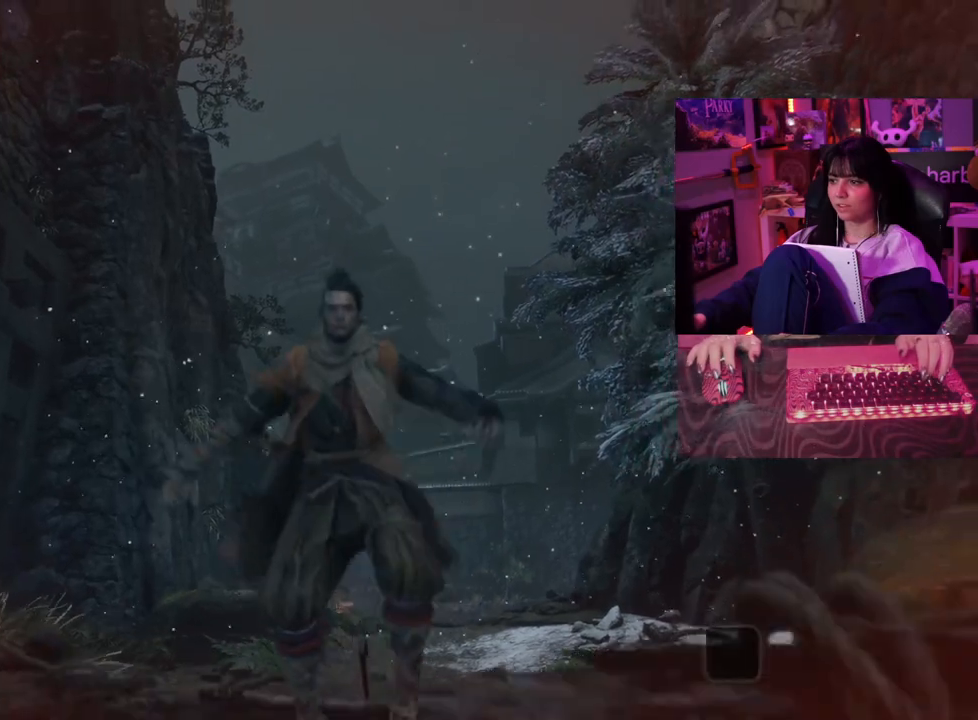
Gameplay with keyboard and mouse; each line is a JSON object with the keys and mouse buttons held at the frame after it. "events" lists presses ("down") and releases ("up") of "1", "2", "3", "4", "5", "a", "alt", "c", "caps_lock", "ctrl", "d", "e", "f", "g", "q", "r", "s", "shift", "space", "t", "tab", "v", "w", "x", "z" and "mouse_wheel" between this image and that frame as [ms after this image, input, new state], when the widget could be followed in between. "mouse_wheel" = the "wheel" button of the "mouse" list. No other keys are recorded. "wheel" means that the mouse wheel is clicked or scrolled. Not read: mouse_move.
{"keys": ["s"], "mouse": [], "events": []}
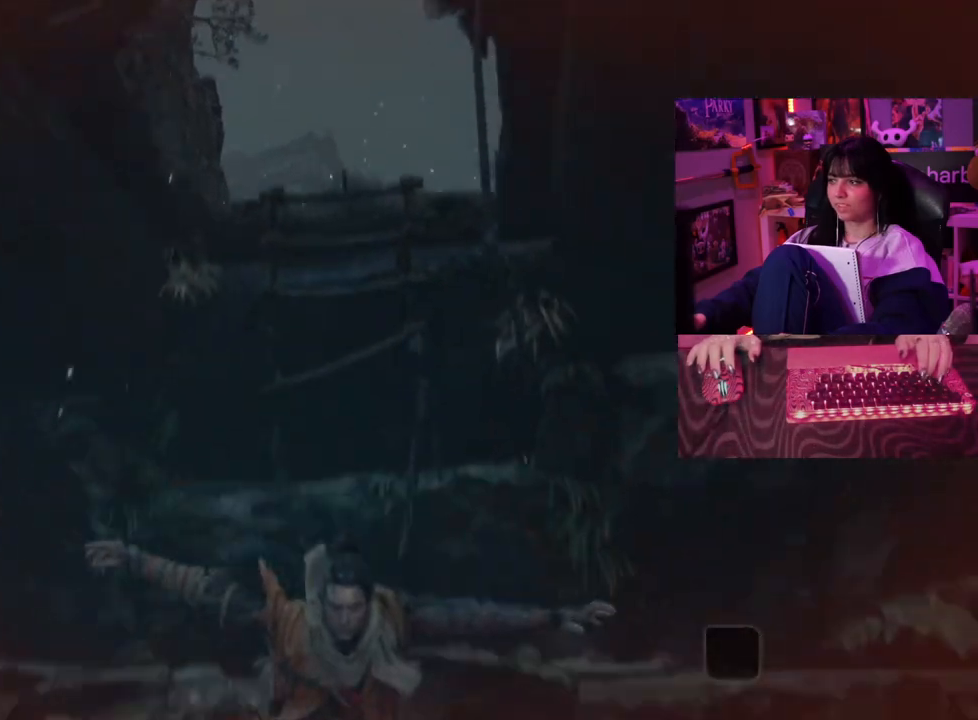
{"keys": ["s"], "mouse": [], "events": []}
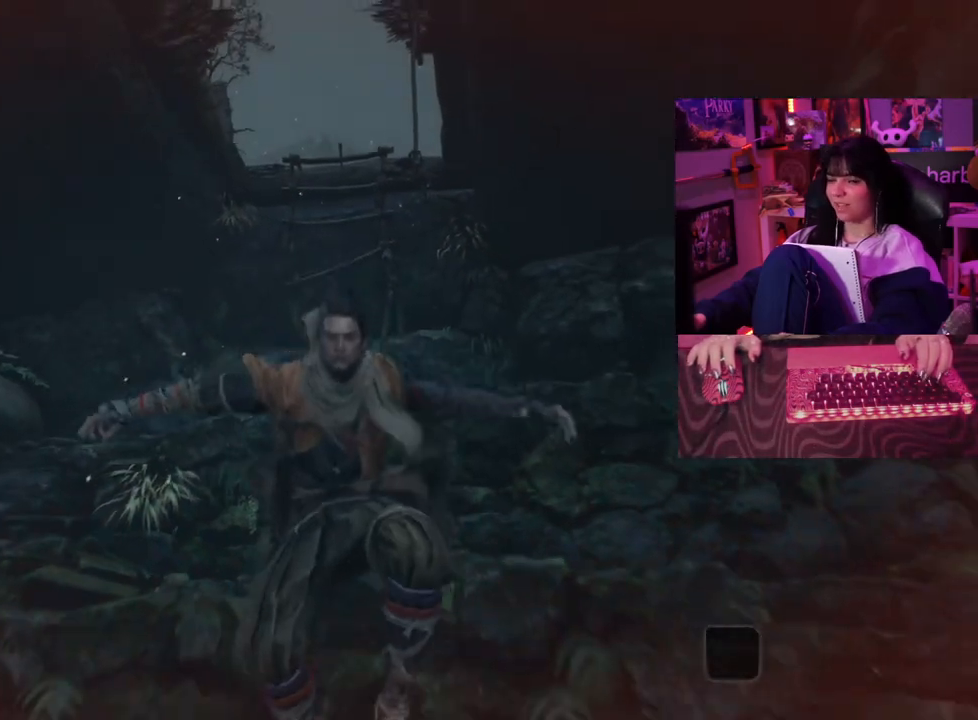
{"keys": [], "mouse": [], "events": [[283, "s", "up"]]}
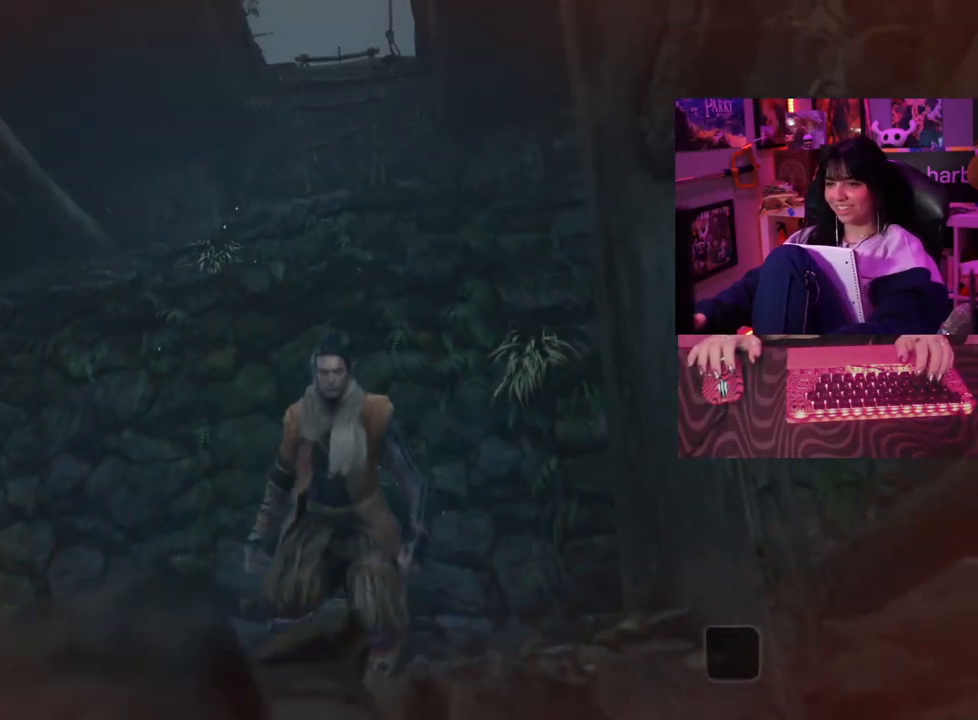
{"keys": ["w"], "mouse": [], "events": [[117, "d", "down"], [350, "d", "up"], [350, "w", "down"]]}
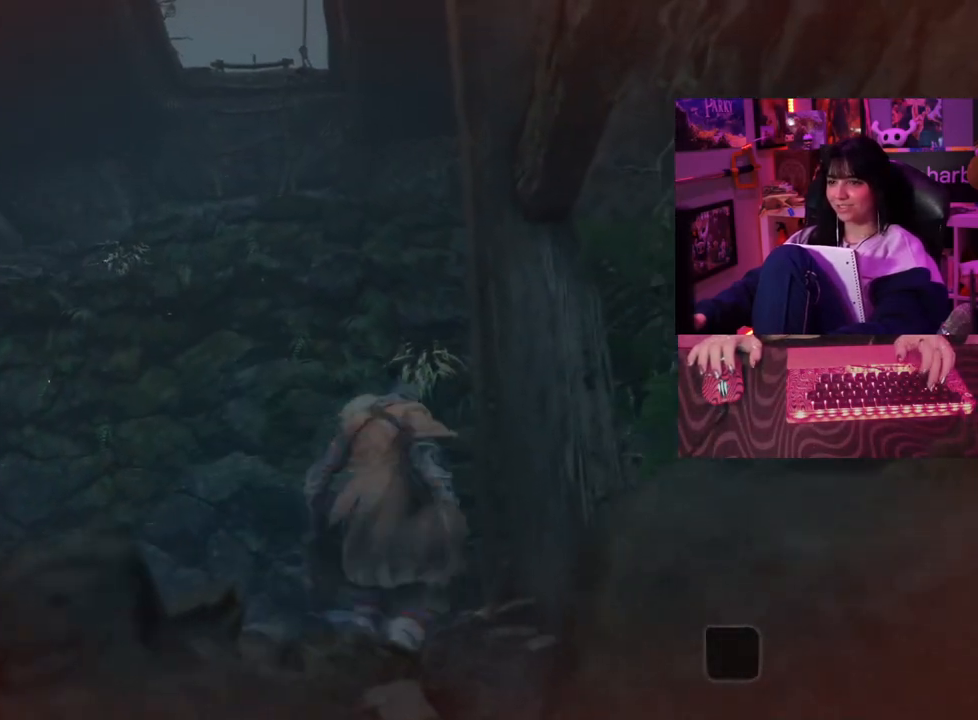
{"keys": [], "mouse": [], "events": [[183, "w", "up"]]}
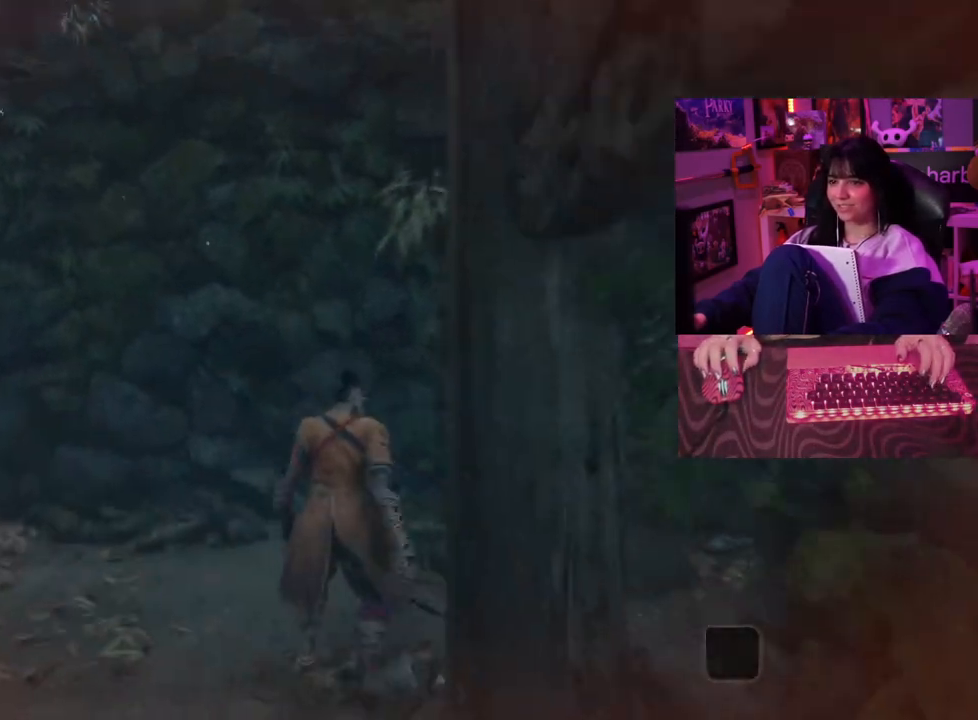
{"keys": [], "mouse": [], "events": []}
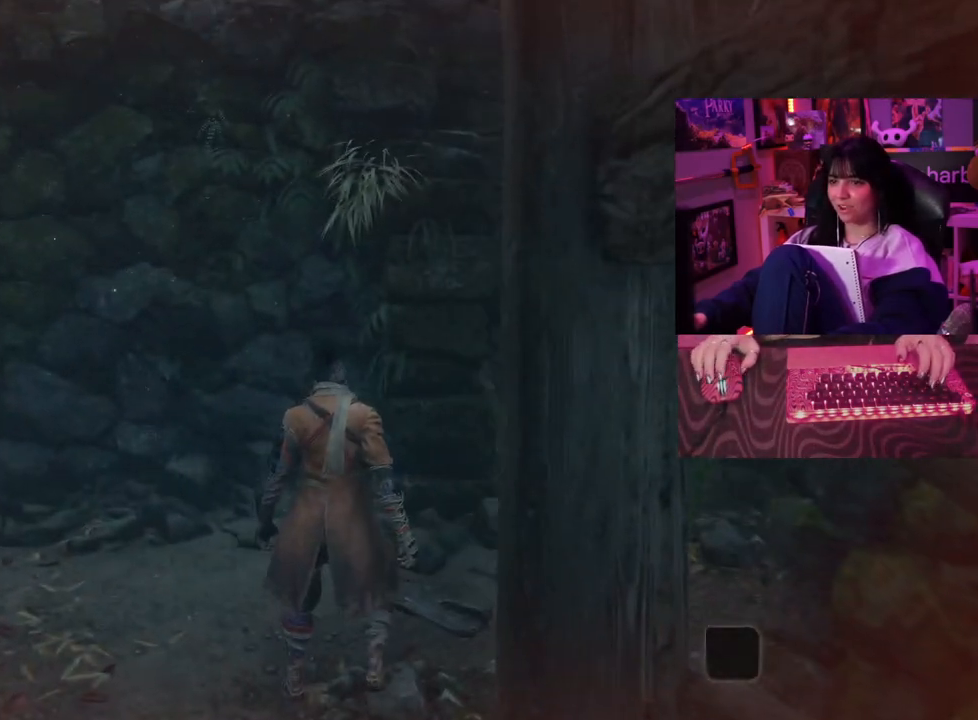
{"keys": ["w"], "mouse": [], "events": [[300, "d", "down"], [450, "d", "up"], [450, "w", "down"]]}
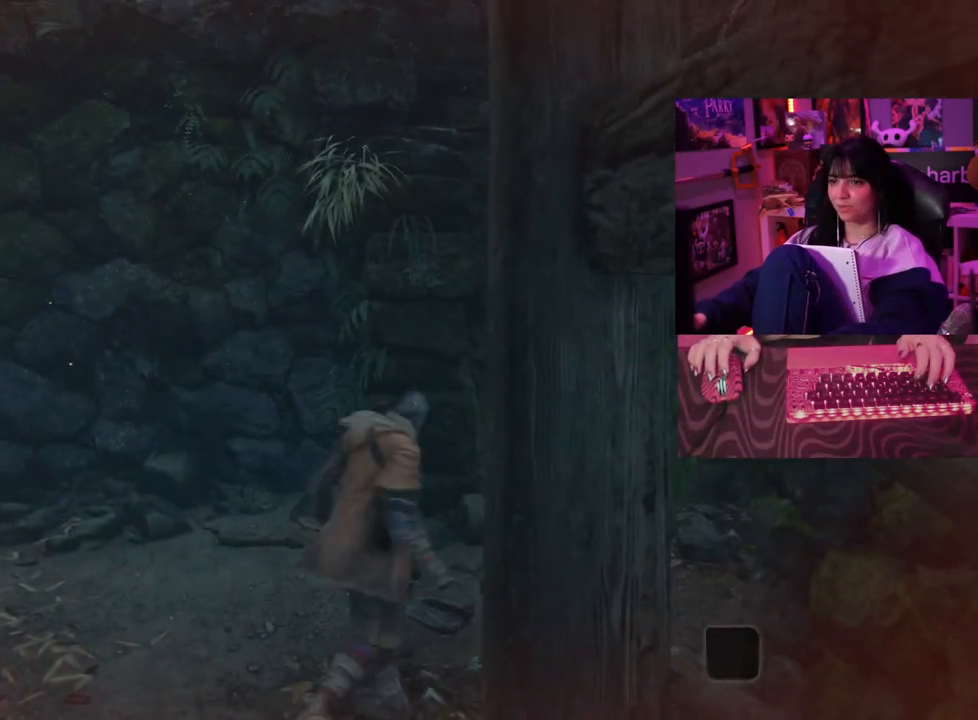
{"keys": ["w"], "mouse": [], "events": []}
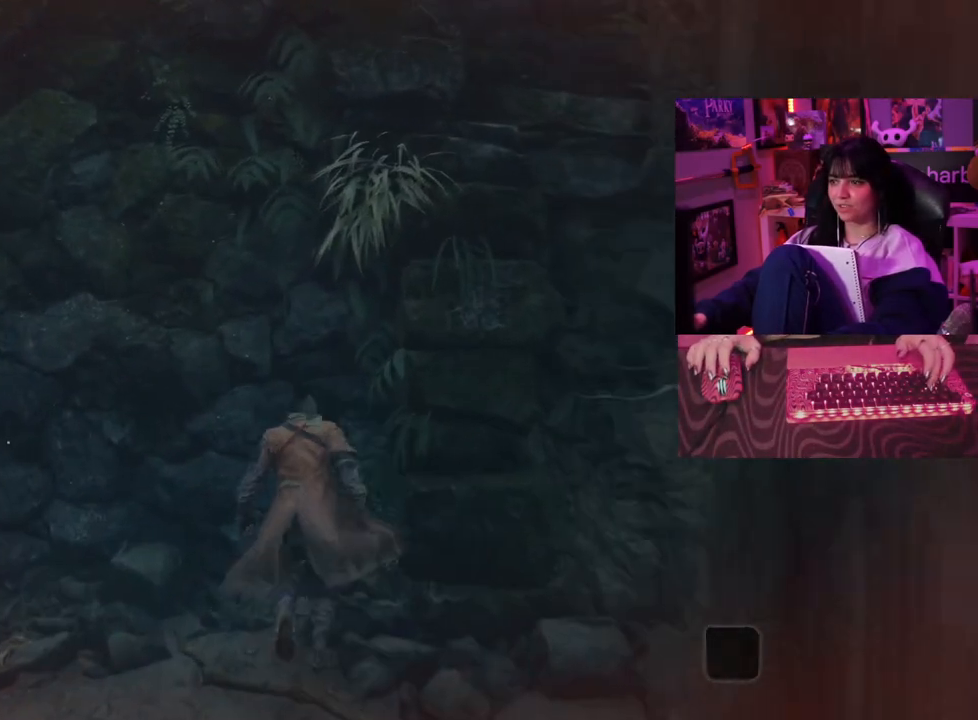
{"keys": ["w"], "mouse": [], "events": []}
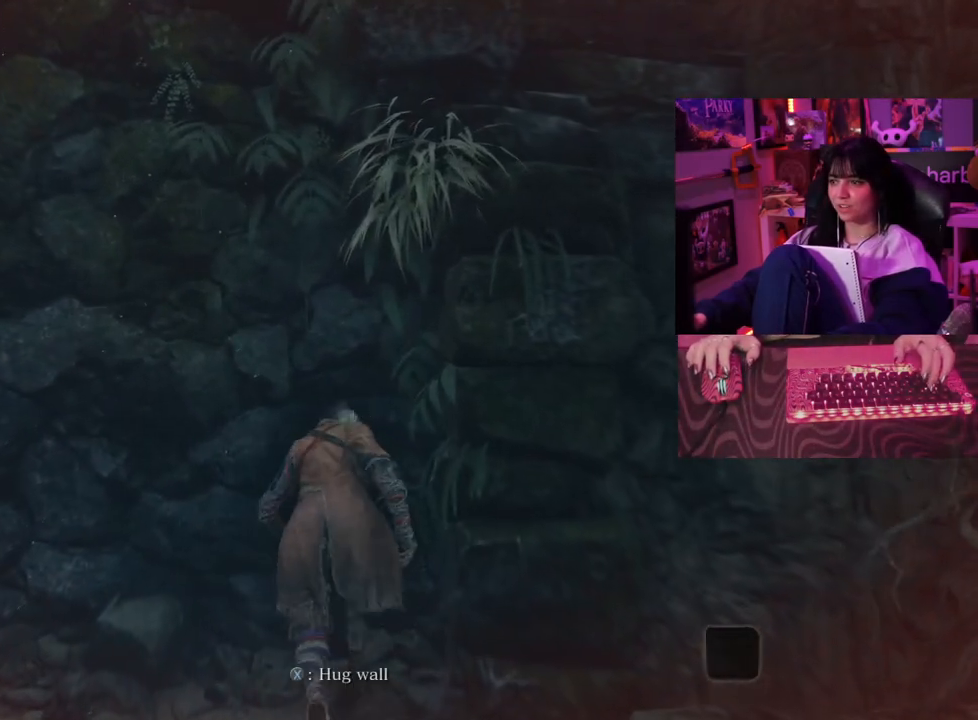
{"keys": ["w"], "mouse": [], "events": []}
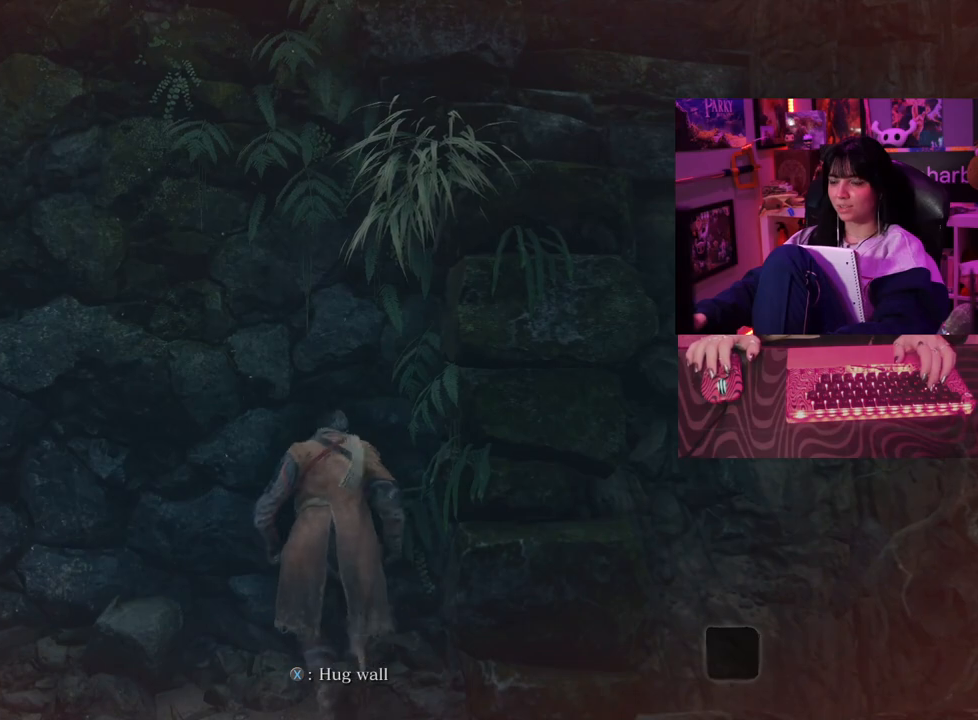
{"keys": ["space", "w"], "mouse": [], "events": [[500, "space", "down"]]}
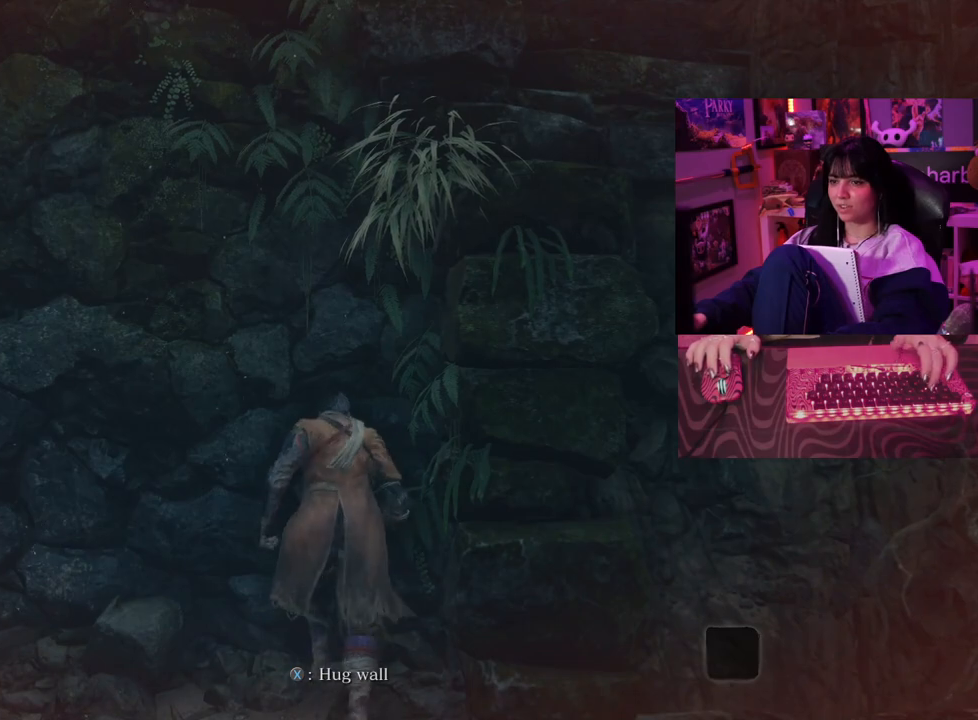
{"keys": ["w"], "mouse": [], "events": [[100, "space", "up"]]}
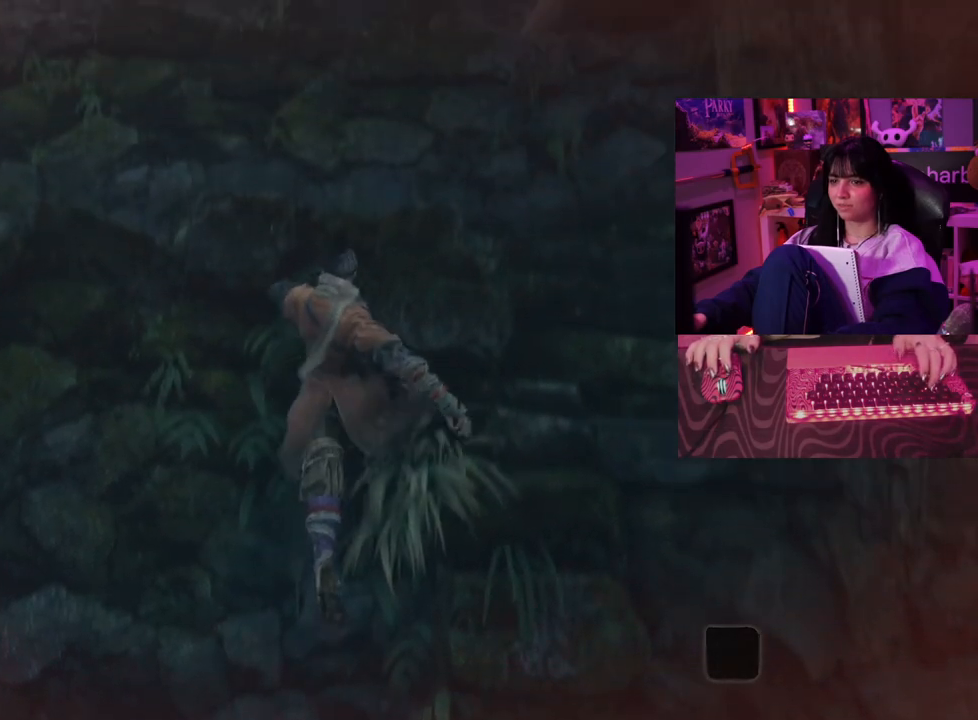
{"keys": ["w"], "mouse": [], "events": [[17, "space", "down"], [117, "space", "up"]]}
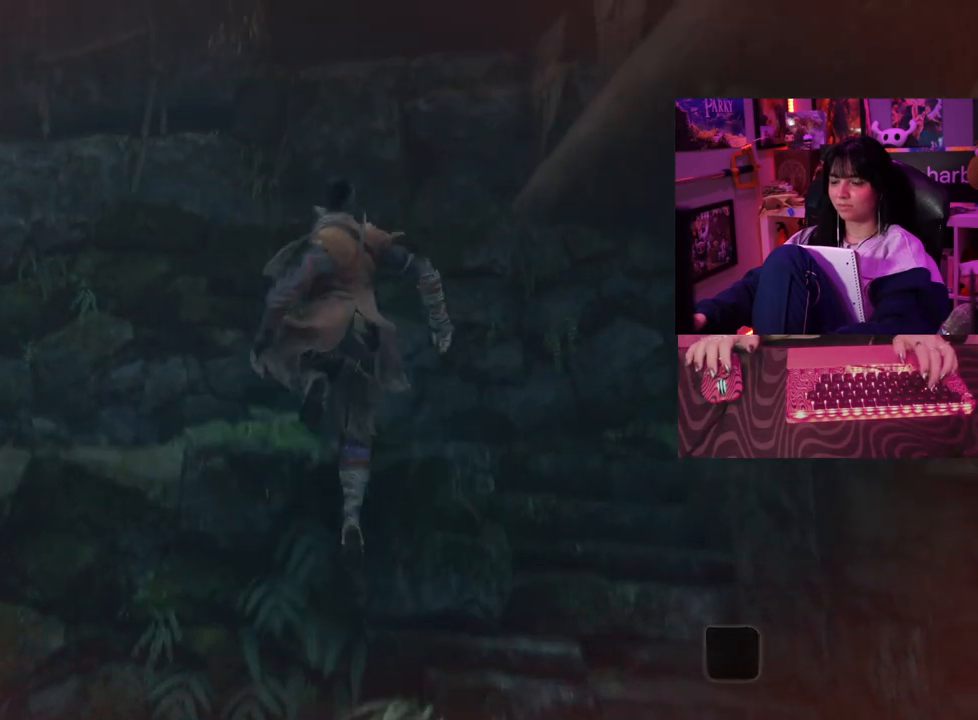
{"keys": [], "mouse": [], "events": [[183, "w", "up"]]}
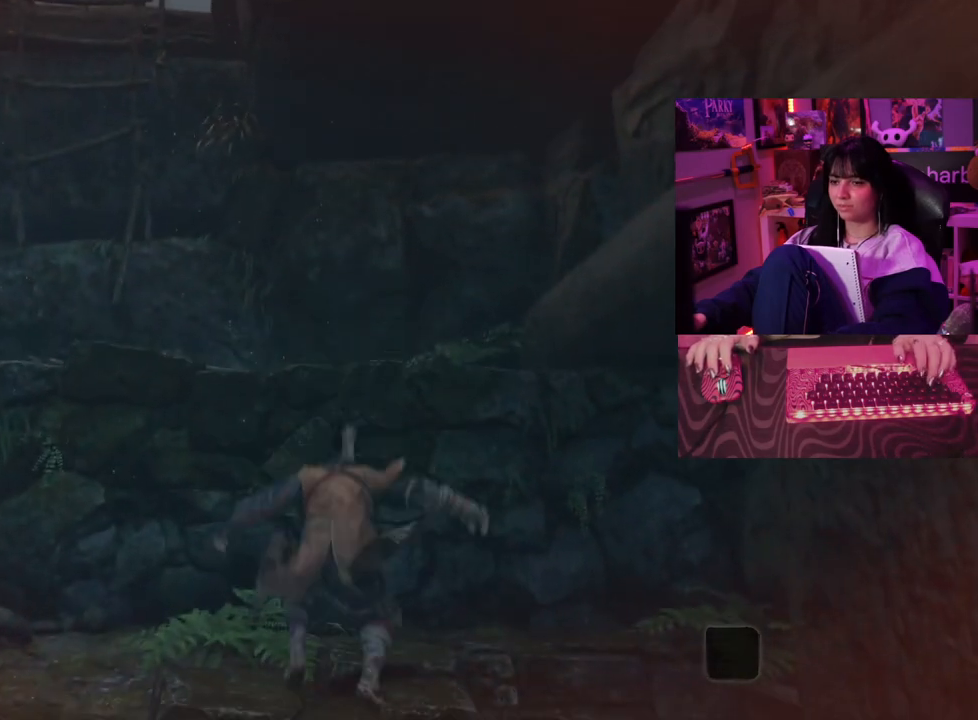
{"keys": ["a", "space", "w"], "mouse": [], "events": [[333, "a", "down"], [383, "w", "down"], [467, "space", "down"]]}
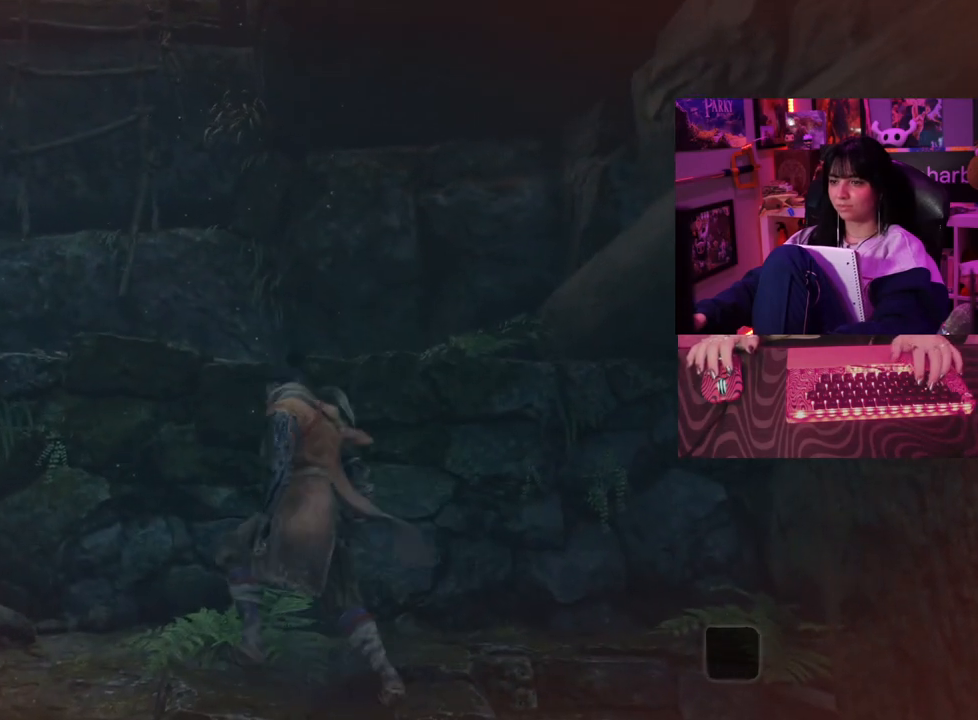
{"keys": ["a", "w"], "mouse": [], "events": [[67, "space", "up"]]}
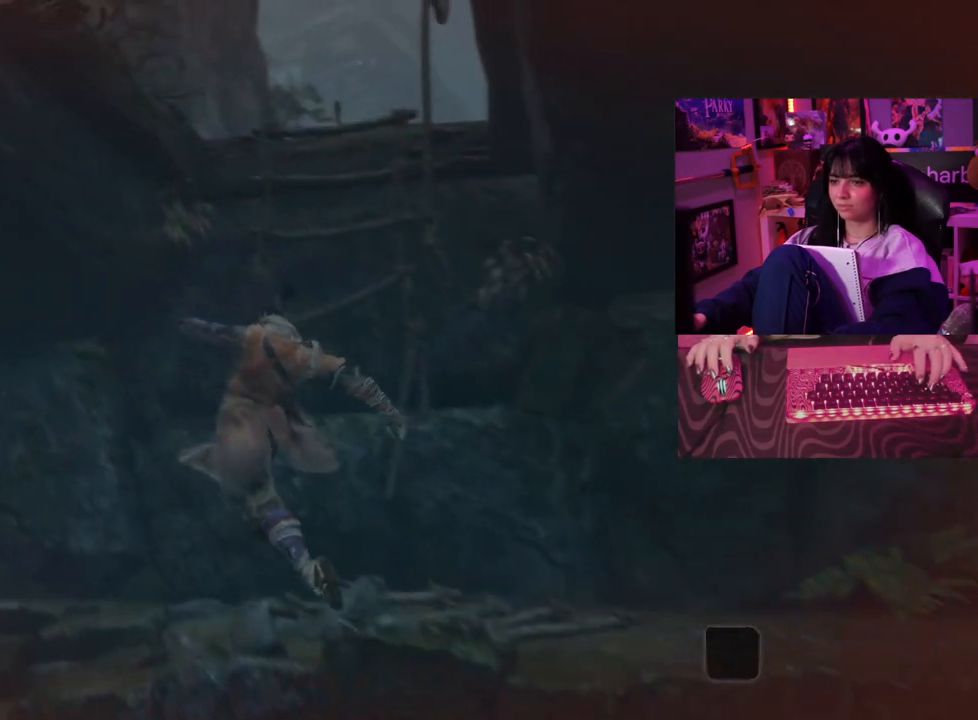
{"keys": [], "mouse": [], "events": [[183, "a", "up"], [183, "w", "up"]]}
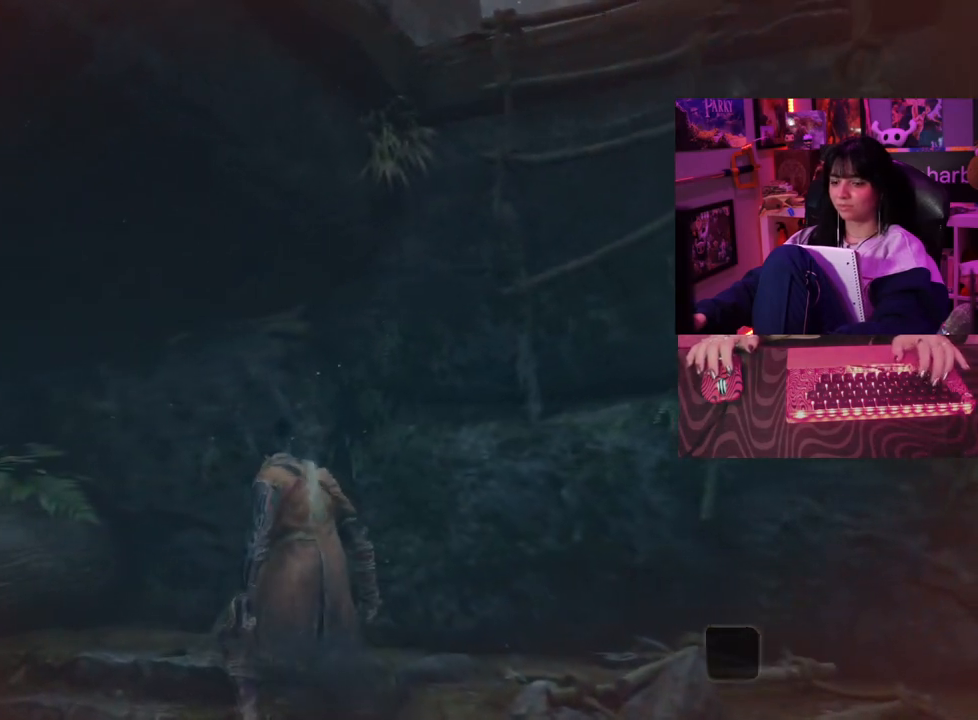
{"keys": ["d", "space", "w"], "mouse": [], "events": [[333, "d", "down"], [333, "w", "down"], [467, "space", "down"]]}
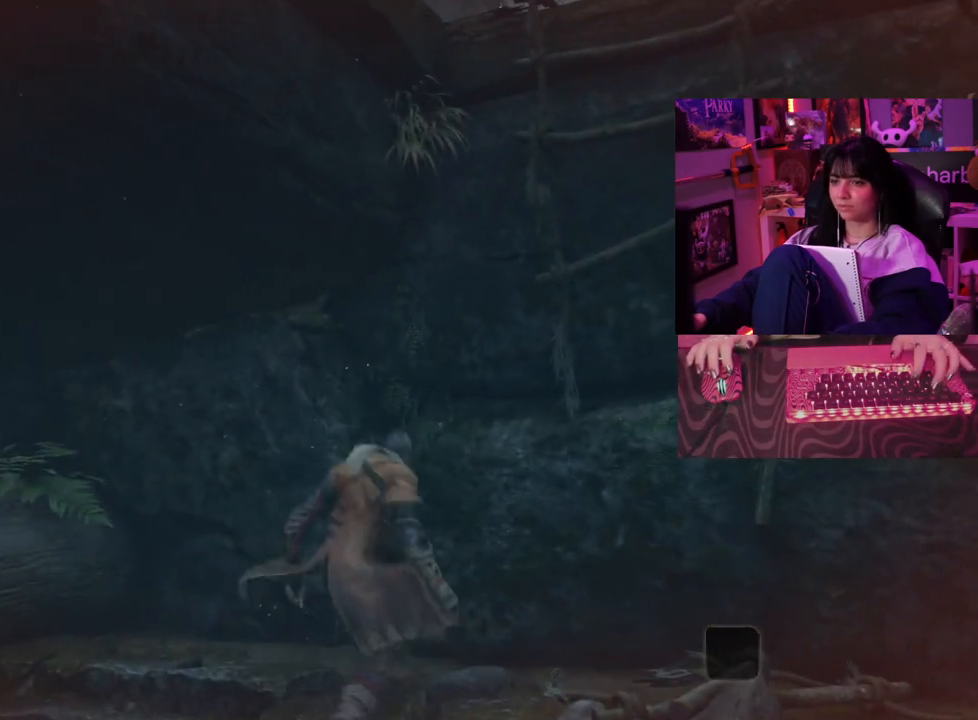
{"keys": ["w"], "mouse": [], "events": [[117, "space", "up"], [200, "d", "up"]]}
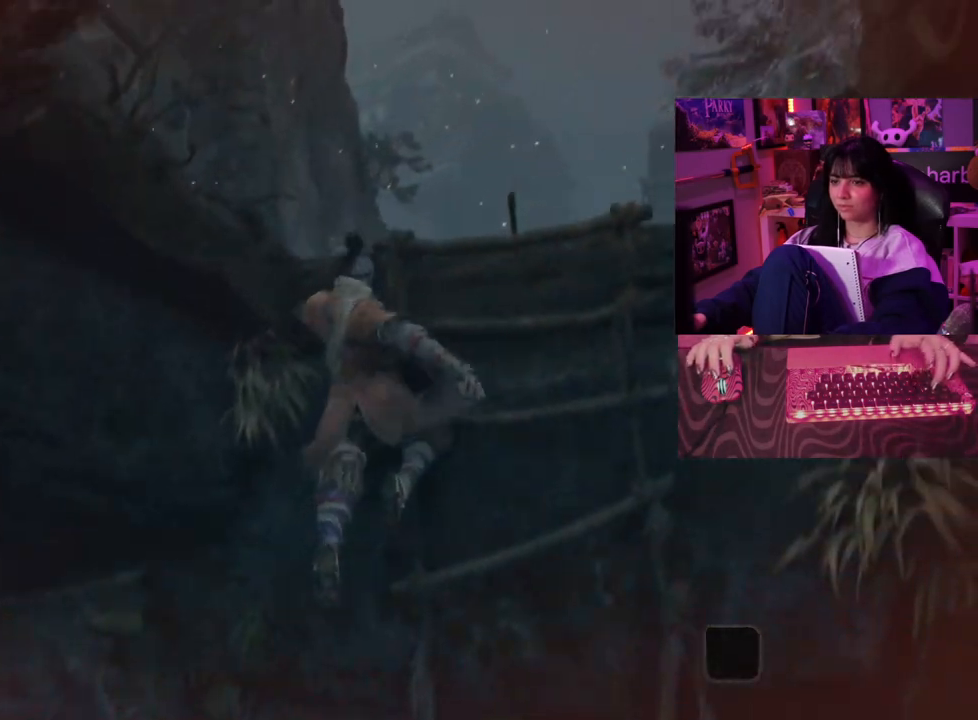
{"keys": ["w"], "mouse": [], "events": [[133, "space", "down"], [233, "space", "up"]]}
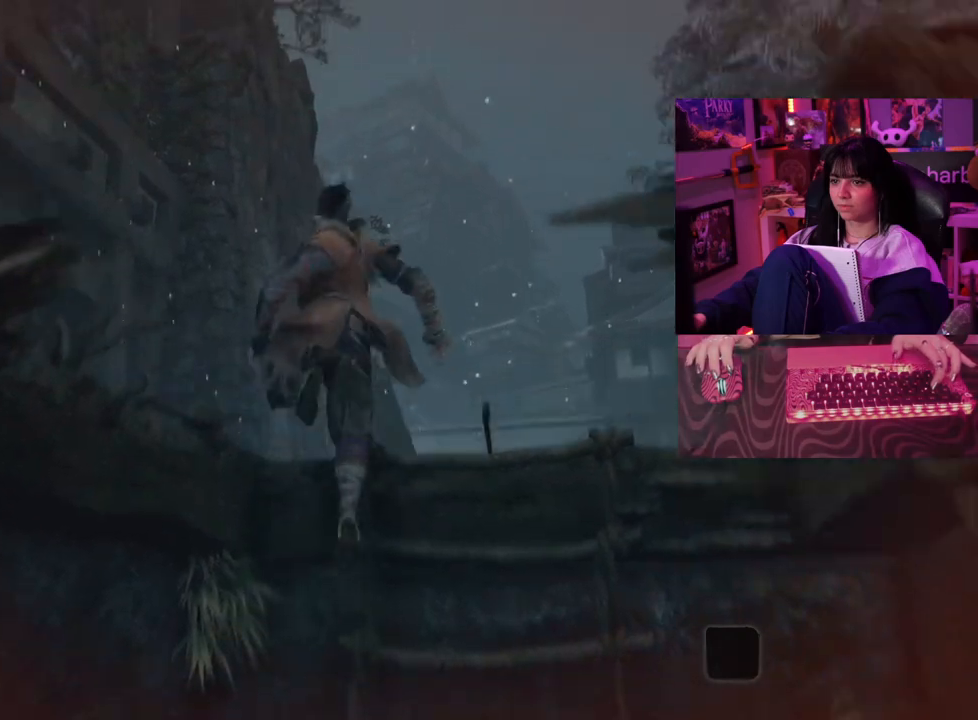
{"keys": [], "mouse": [], "events": [[433, "w", "up"]]}
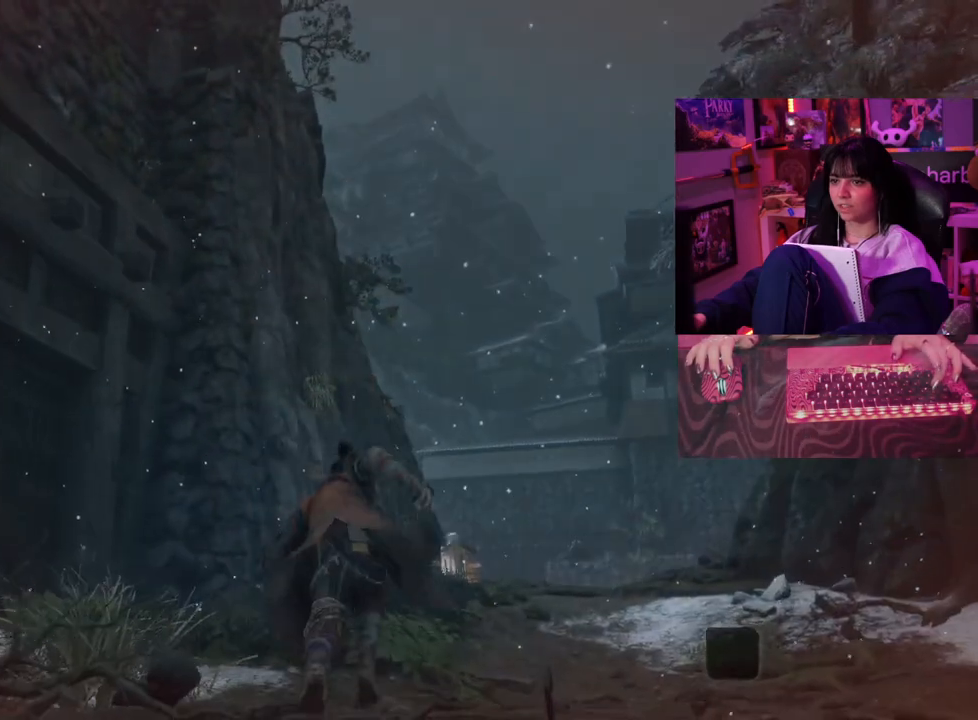
{"keys": [], "mouse": [], "events": [[117, "tab", "down"], [200, "tab", "up"]]}